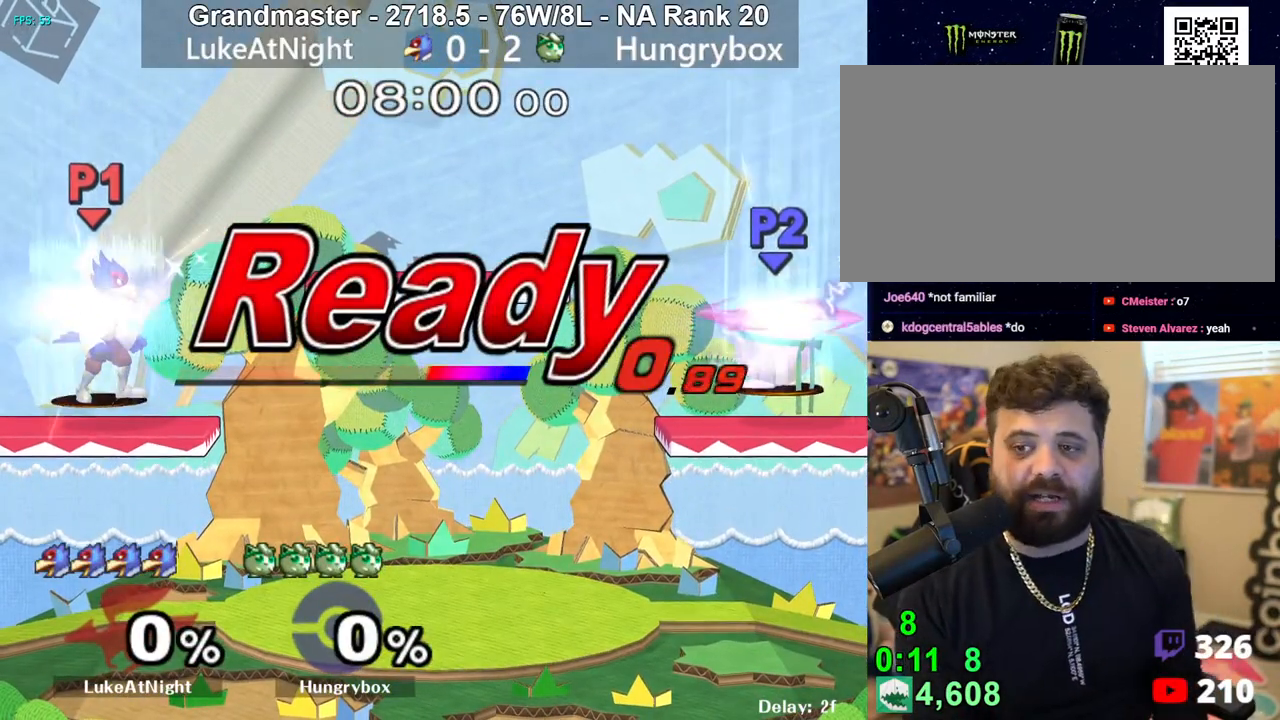
Gameplay with a controller (Nintendo layout); each line is a JSON object with the inputs held at the frame after it. "events" lists button and stick changes between this image and that frame as [ms after this image, input, new state], when the widget could be followed in between. Not read: L3 R3 START.
{"buttons": [], "left_stick": "up-right", "right_stick": "center", "events": [[417, "left_stick", "right"], [467, "left_stick", "up-right"]]}
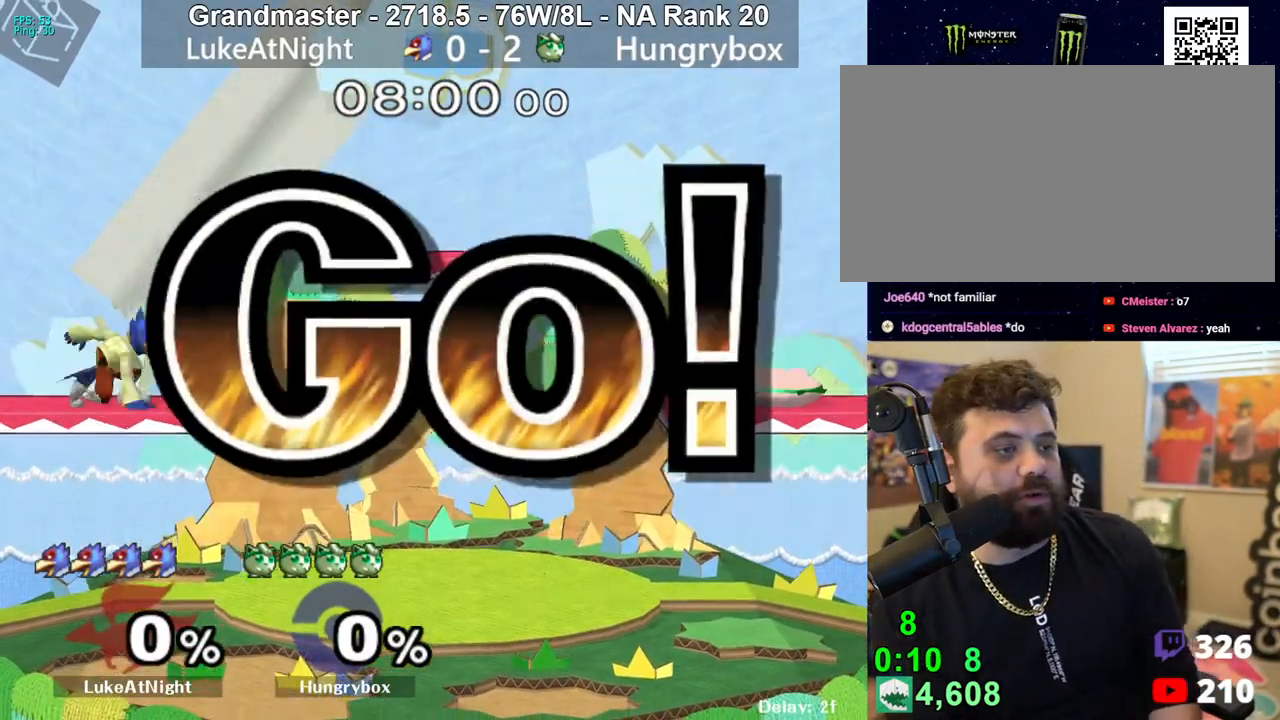
{"buttons": [], "left_stick": "center", "right_stick": "center", "events": [[17, "left_stick", "down-left"], [67, "R1", "down"], [150, "R1", "up"], [217, "left_stick", "up-right"], [300, "left_stick", "down-right"], [333, "R1", "down"], [417, "R1", "up"], [417, "left_stick", "center"]]}
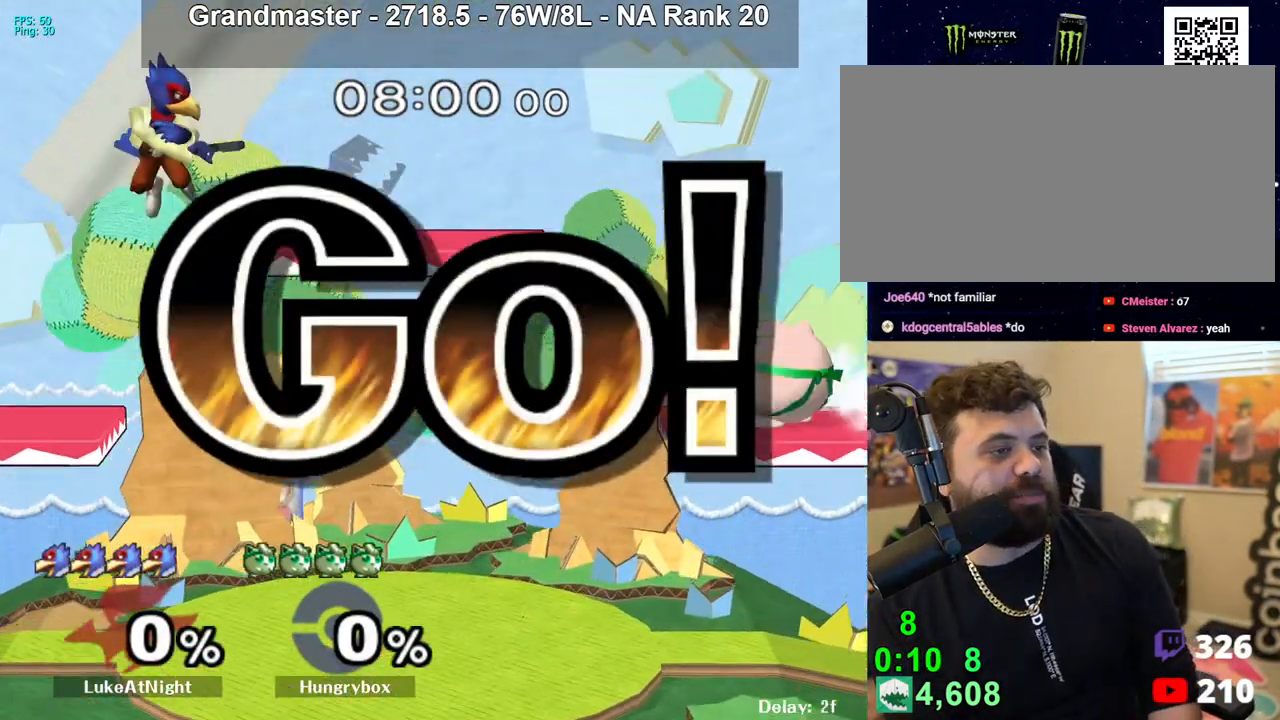
{"buttons": ["R1"], "left_stick": "center", "right_stick": "center", "events": [[333, "R1", "down"]]}
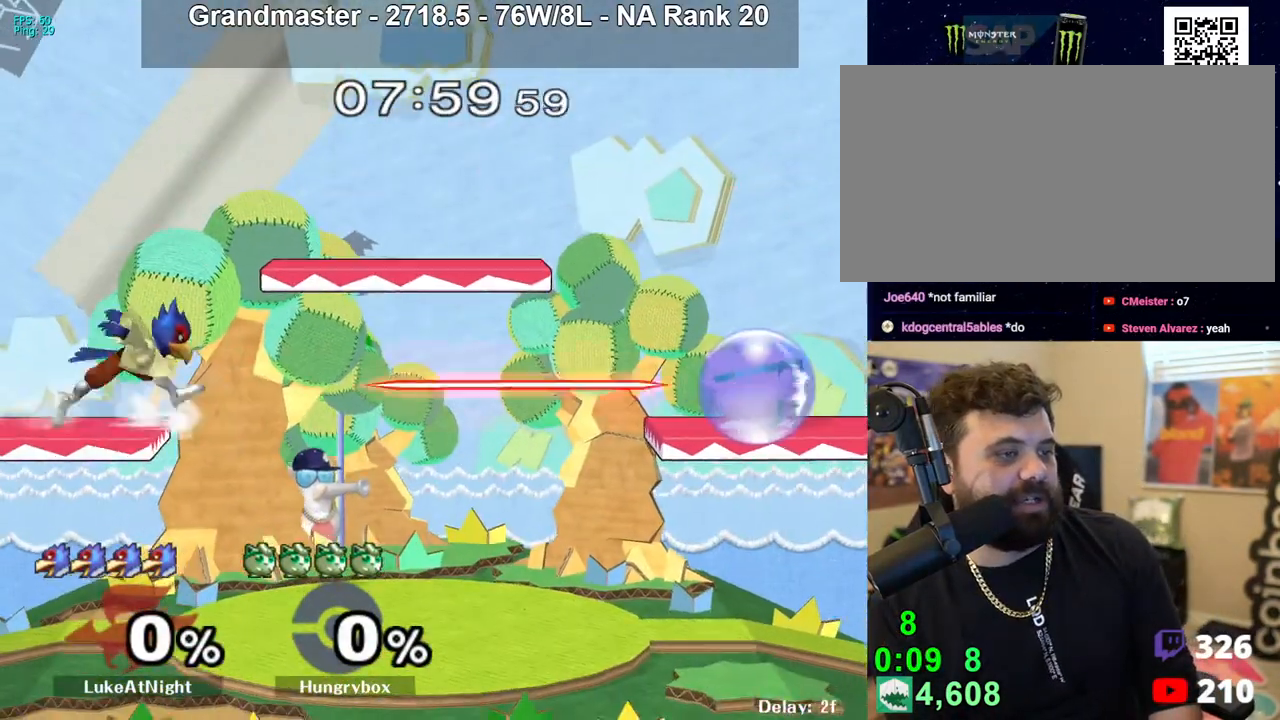
{"buttons": [], "left_stick": "right", "right_stick": "center", "events": [[133, "R1", "up"], [150, "left_stick", "up"], [250, "left_stick", "down"], [267, "R1", "down"], [333, "R1", "up"], [383, "left_stick", "center"], [450, "left_stick", "right"]]}
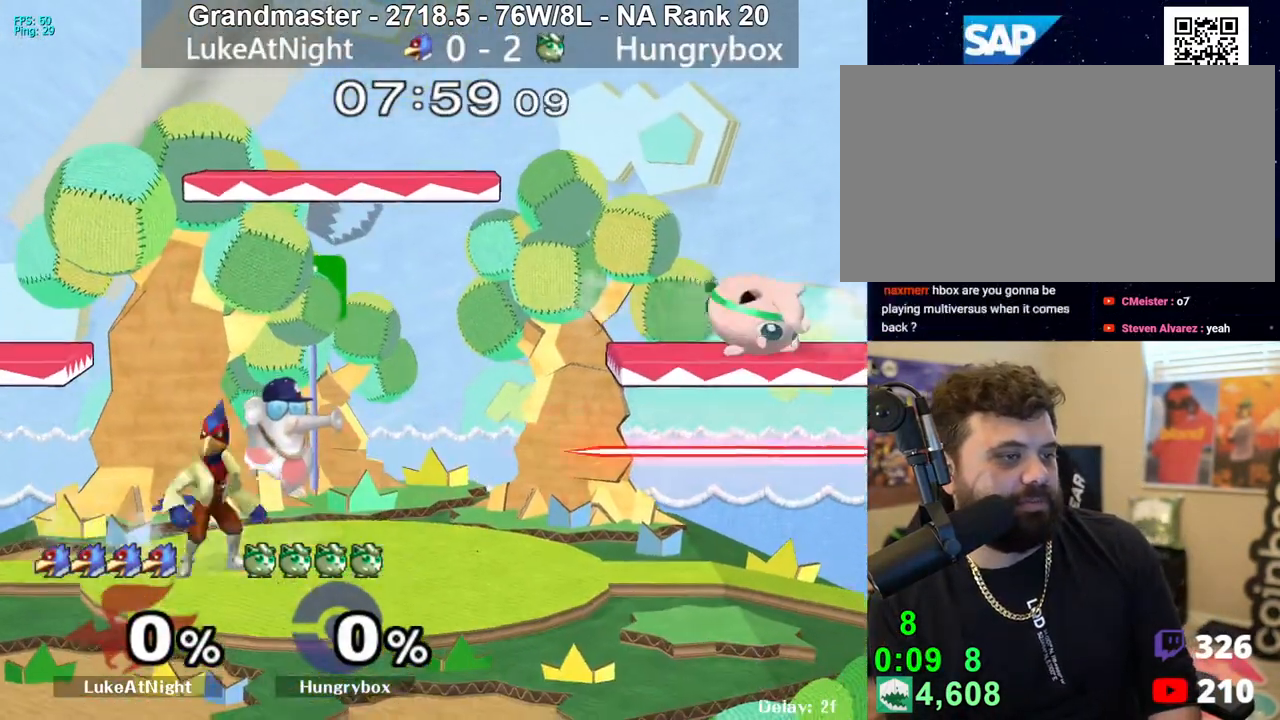
{"buttons": [], "left_stick": "center", "right_stick": "center", "events": [[33, "left_stick", "center"], [50, "R1", "down"], [217, "R1", "up"], [217, "left_stick", "up-right"], [300, "left_stick", "down-left"], [333, "R1", "down"], [417, "R1", "up"], [467, "left_stick", "center"]]}
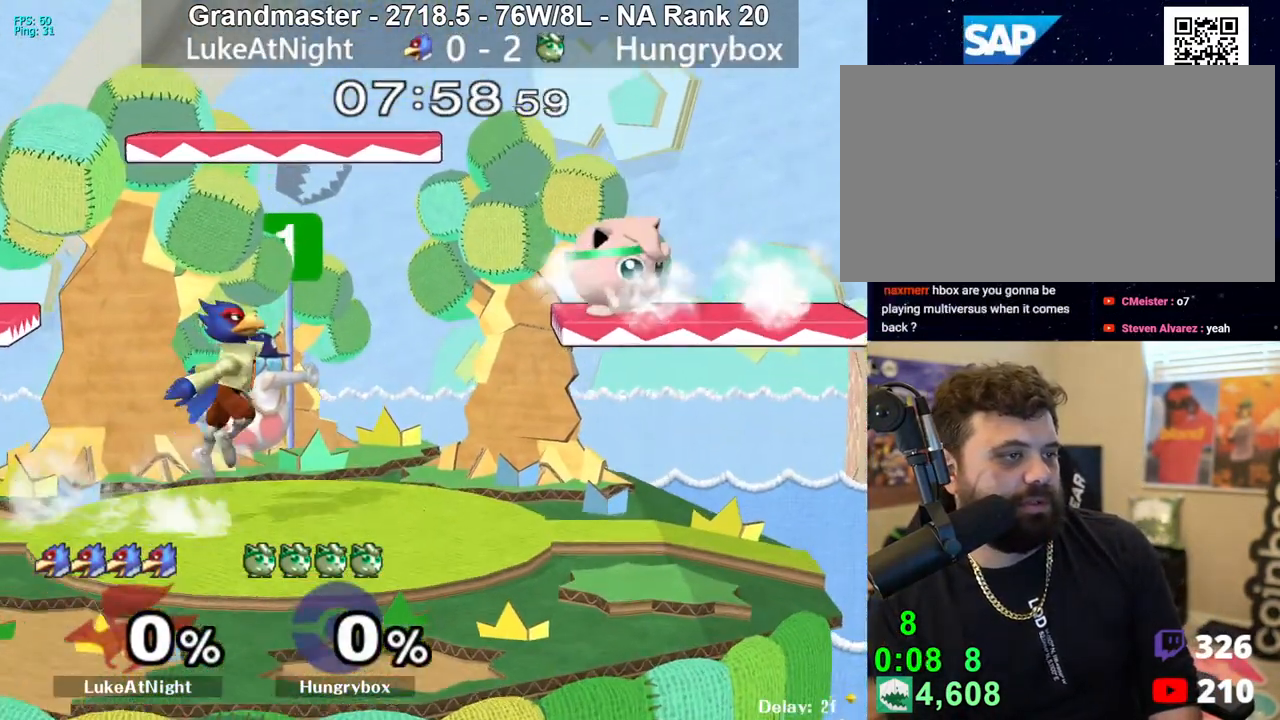
{"buttons": ["R1"], "left_stick": "center", "right_stick": "center", "events": [[50, "left_stick", "up-right"], [133, "left_stick", "down-right"], [183, "R1", "down"], [217, "left_stick", "down-left"], [267, "R1", "up"], [317, "left_stick", "center"], [450, "R1", "down"]]}
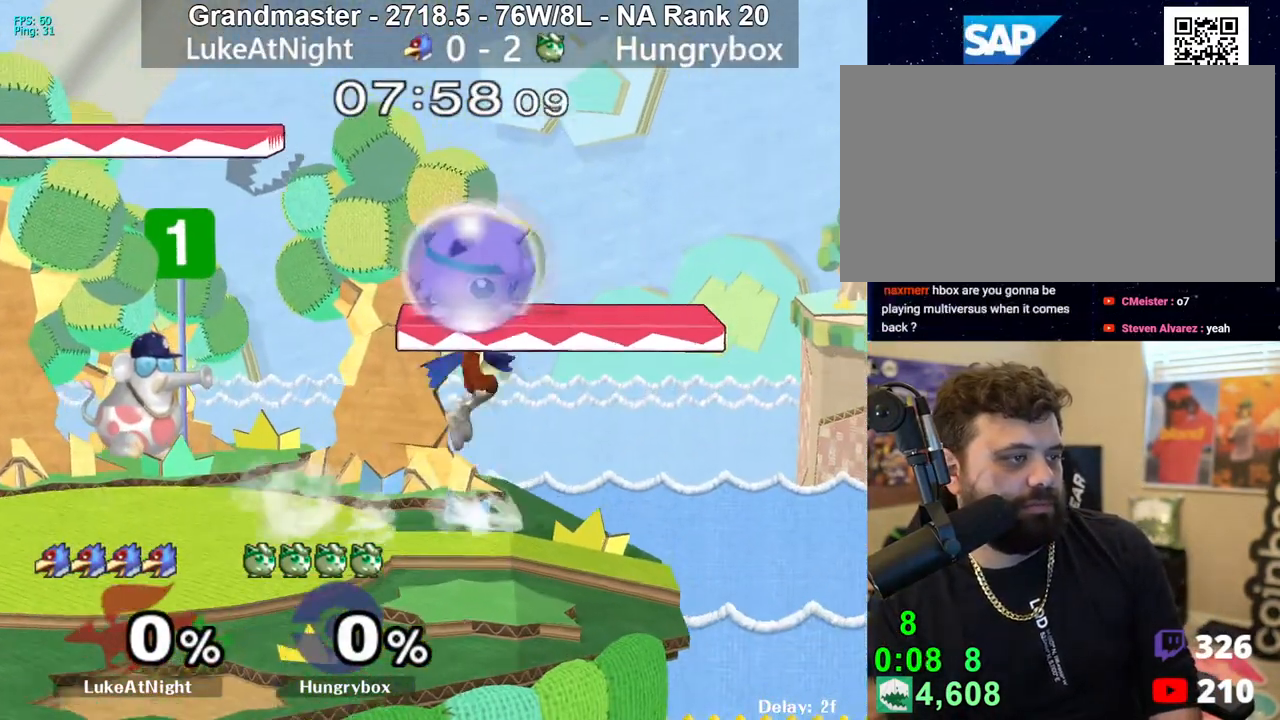
{"buttons": ["R1"], "left_stick": "down-right", "right_stick": "center", "events": [[333, "left_stick", "up"], [417, "left_stick", "down-right"]]}
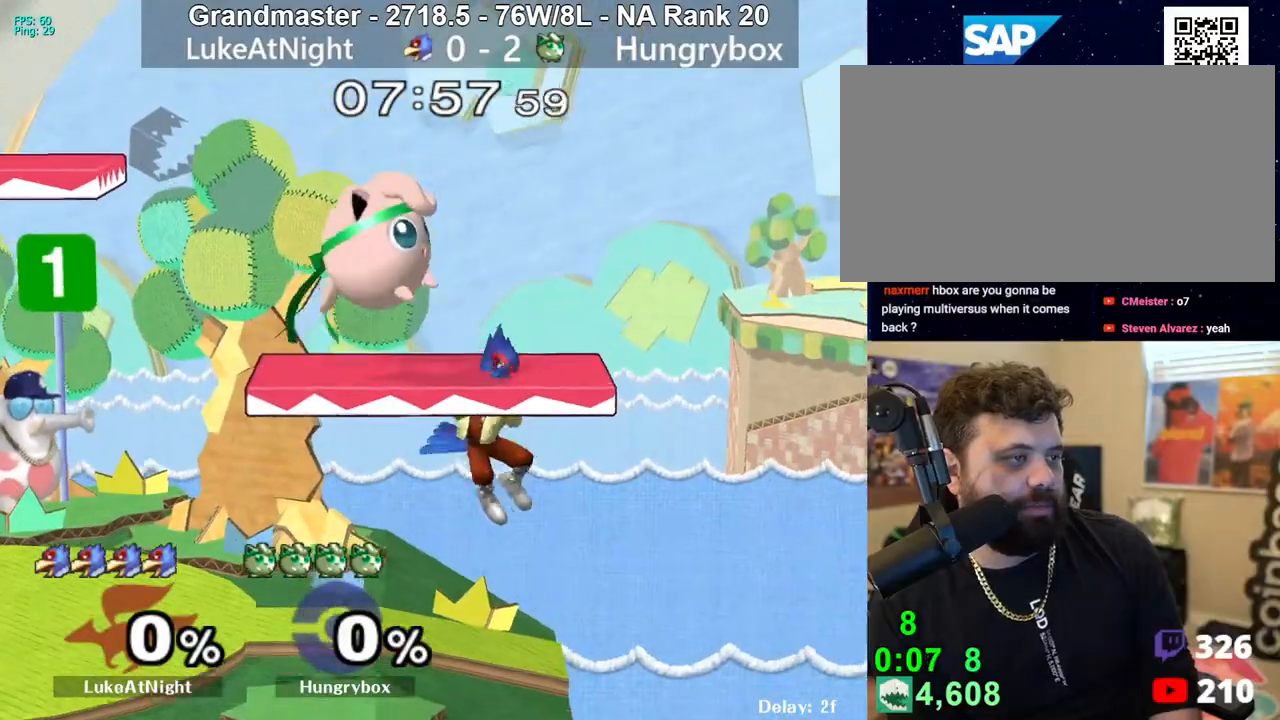
{"buttons": ["Z"], "left_stick": "center", "right_stick": "center", "events": [[83, "R1", "up"], [150, "left_stick", "center"], [317, "Z", "down"], [317, "left_stick", "left"], [417, "Z", "up"], [467, "Z", "down"], [483, "left_stick", "center"]]}
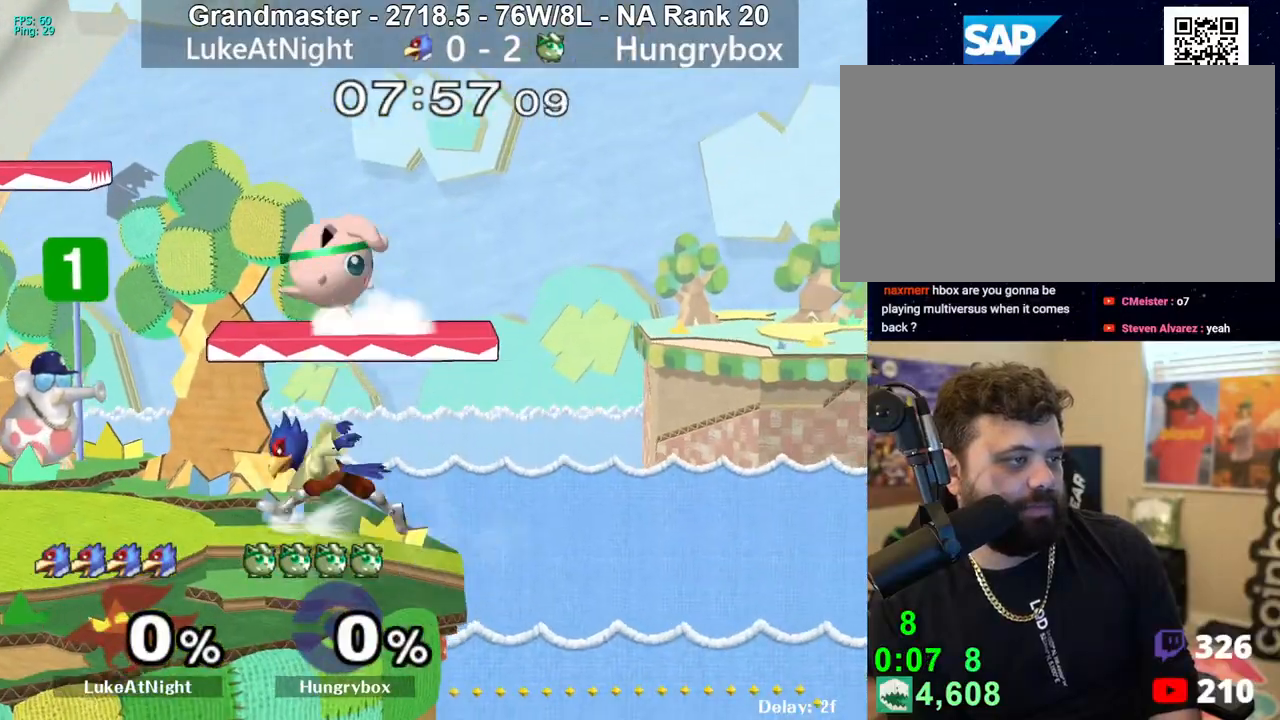
{"buttons": [], "left_stick": "up", "right_stick": "center", "events": [[67, "Z", "up"], [100, "R1", "down"], [450, "R1", "up"], [467, "left_stick", "up"]]}
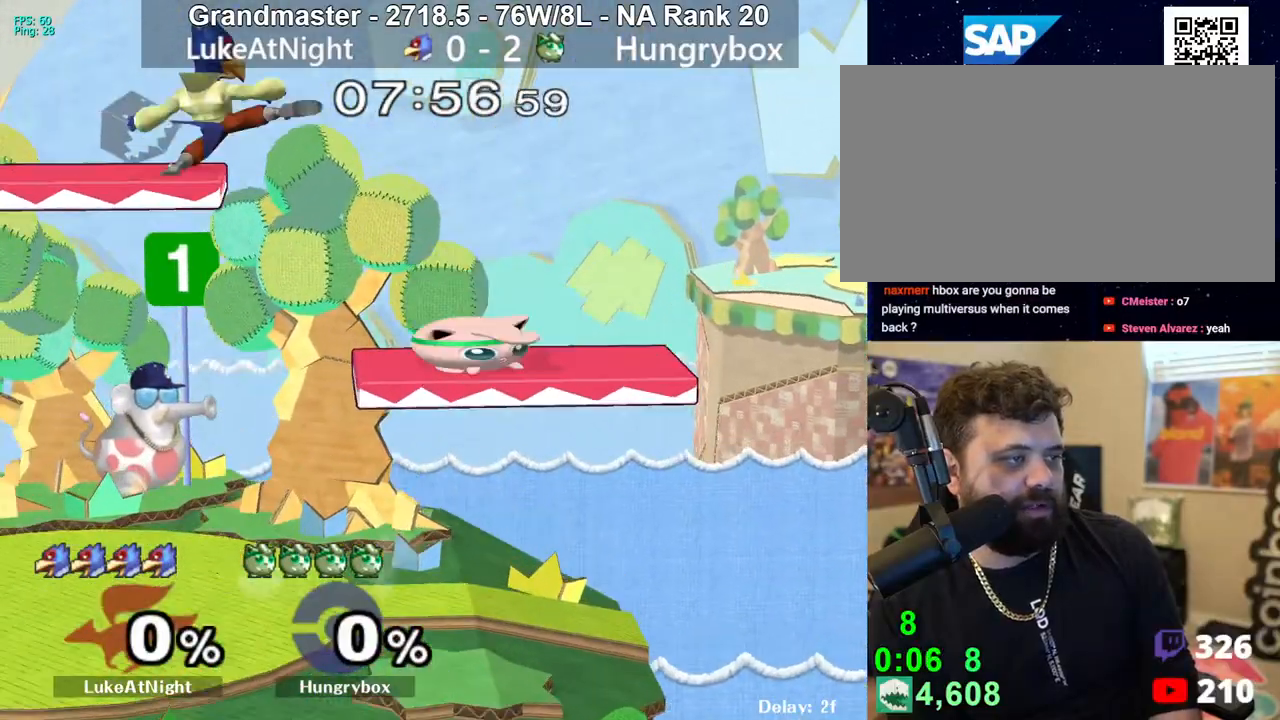
{"buttons": [], "left_stick": "center", "right_stick": "center", "events": [[67, "left_stick", "down-left"], [83, "R1", "down"], [167, "R1", "up"], [183, "left_stick", "center"], [250, "left_stick", "up-right"], [350, "left_stick", "down-right"], [383, "R1", "down"], [433, "R1", "up"], [467, "left_stick", "center"]]}
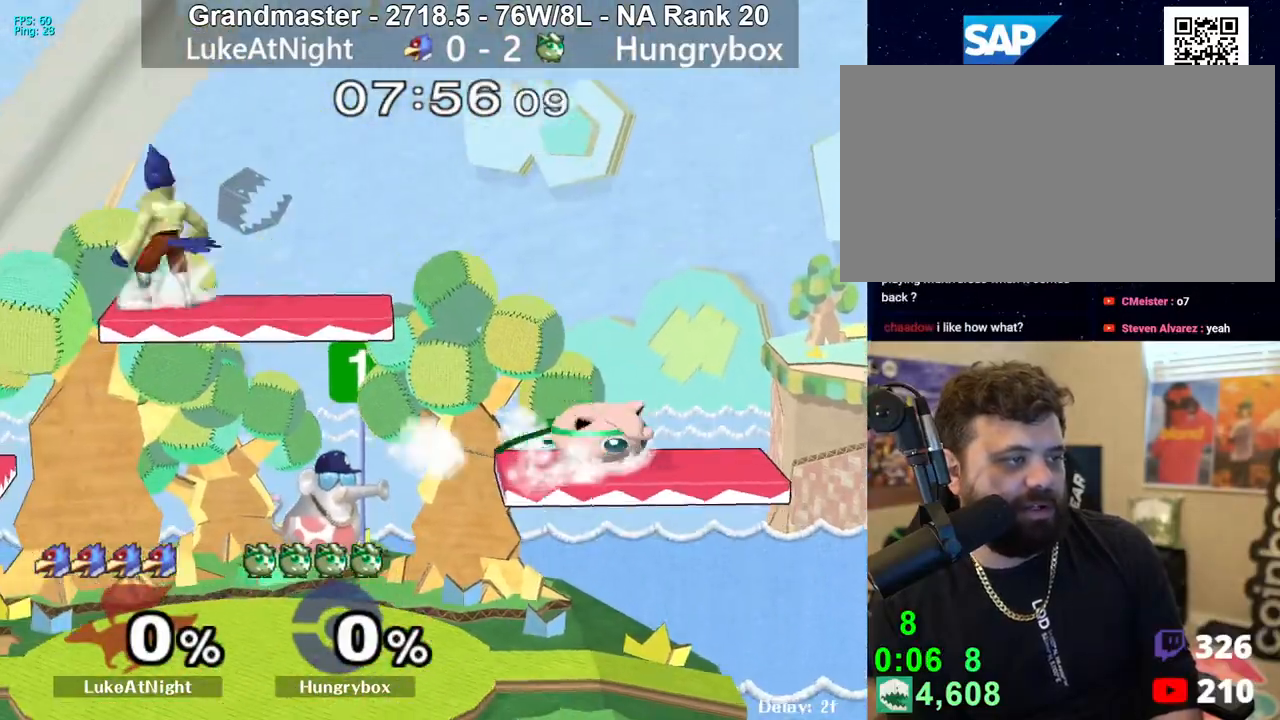
{"buttons": [], "left_stick": "up-right", "right_stick": "center", "events": [[83, "left_stick", "up-right"], [133, "left_stick", "up-left"], [183, "left_stick", "down-left"], [200, "R1", "down"], [267, "left_stick", "left"], [283, "R1", "up"], [500, "left_stick", "up-right"]]}
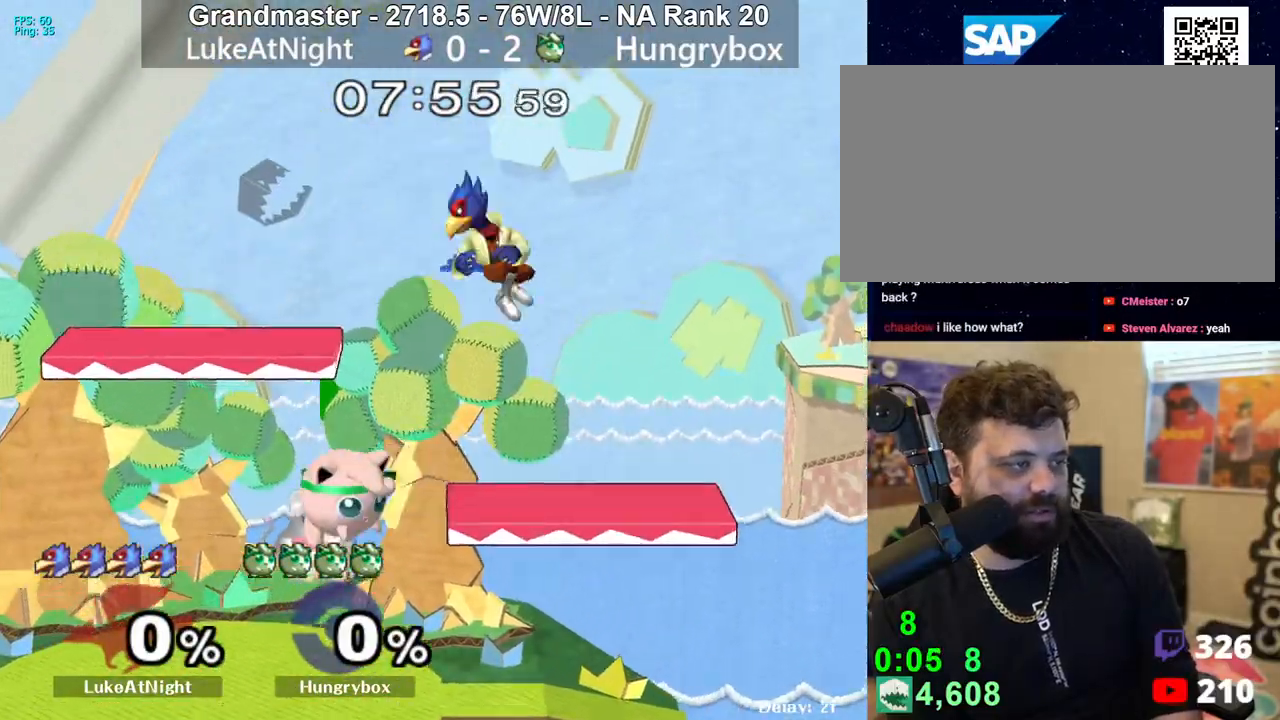
{"buttons": ["R1"], "left_stick": "center", "right_stick": "center", "events": [[50, "left_stick", "right"], [117, "Z", "down"], [133, "Z", "up"], [217, "Z", "down"], [267, "Z", "up"], [317, "Z", "down"], [383, "Z", "up"], [433, "left_stick", "center"], [500, "R1", "down"]]}
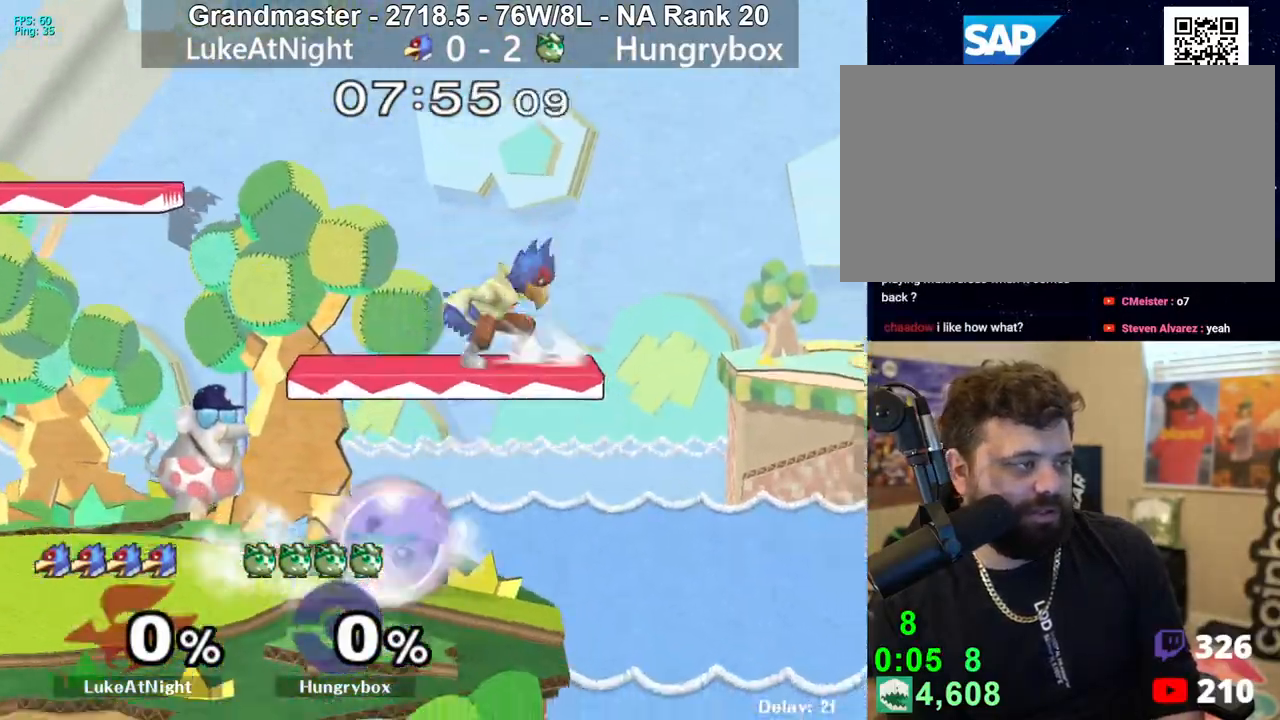
{"buttons": [], "left_stick": "up-right", "right_stick": "center", "events": [[167, "R1", "up"], [183, "left_stick", "up"], [267, "left_stick", "down-left"], [283, "R1", "down"], [383, "R1", "up"], [433, "left_stick", "up-right"]]}
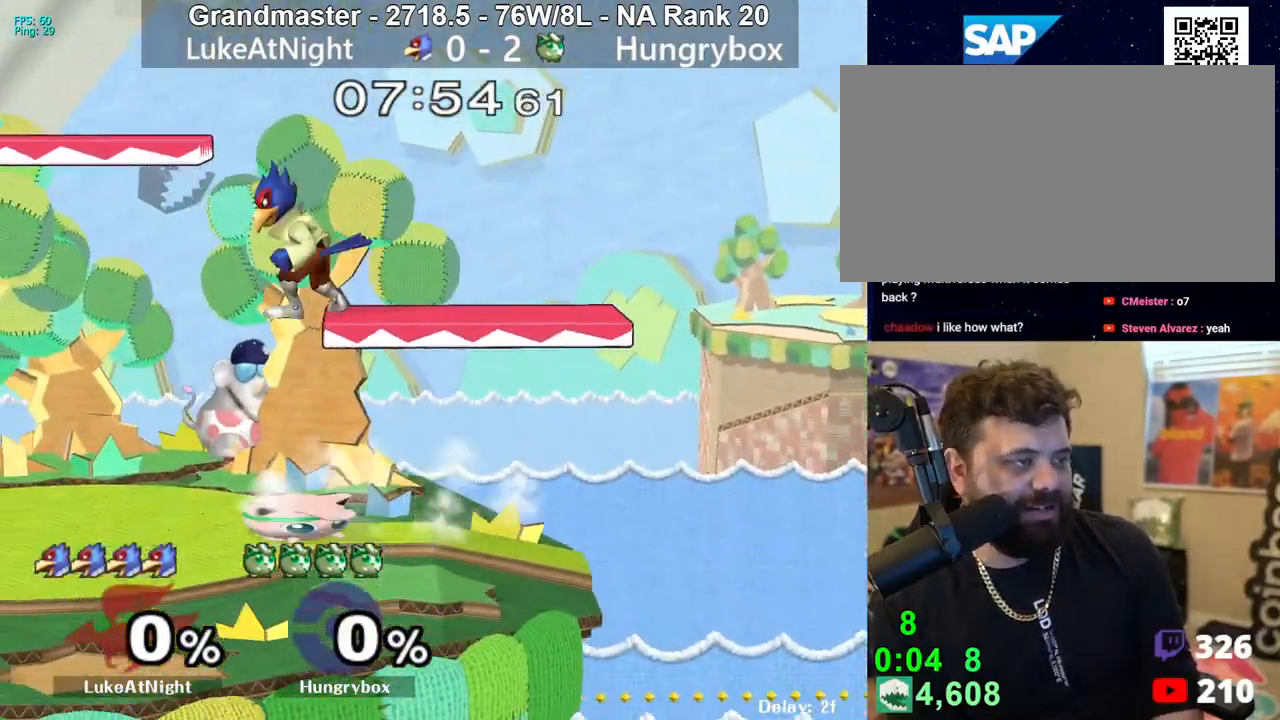
{"buttons": [], "left_stick": "left", "right_stick": "center", "events": [[50, "right_stick", "up"], [100, "Z", "down"], [100, "left_stick", "left"], [150, "Z", "up"], [150, "right_stick", "center"], [217, "Z", "down"], [300, "Z", "up"]]}
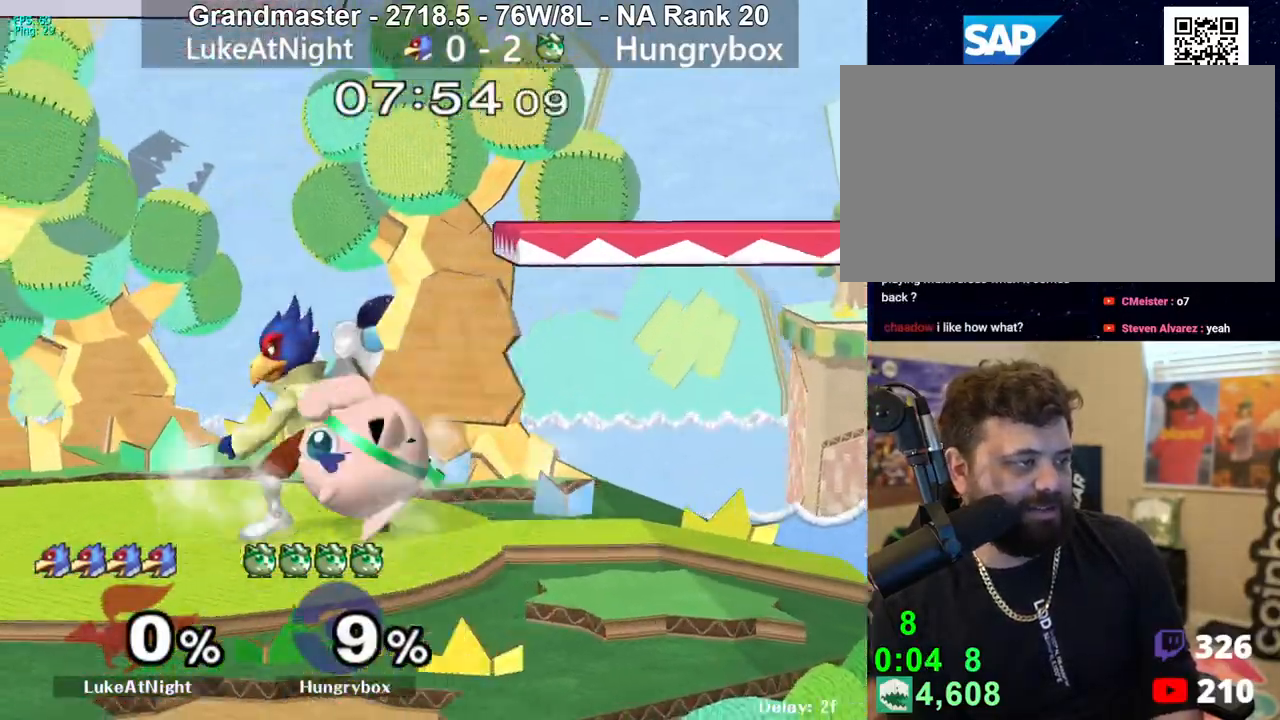
{"buttons": ["R1"], "left_stick": "center", "right_stick": "center", "events": [[33, "Z", "down"], [50, "left_stick", "center"], [117, "Z", "up"], [150, "R1", "down"]]}
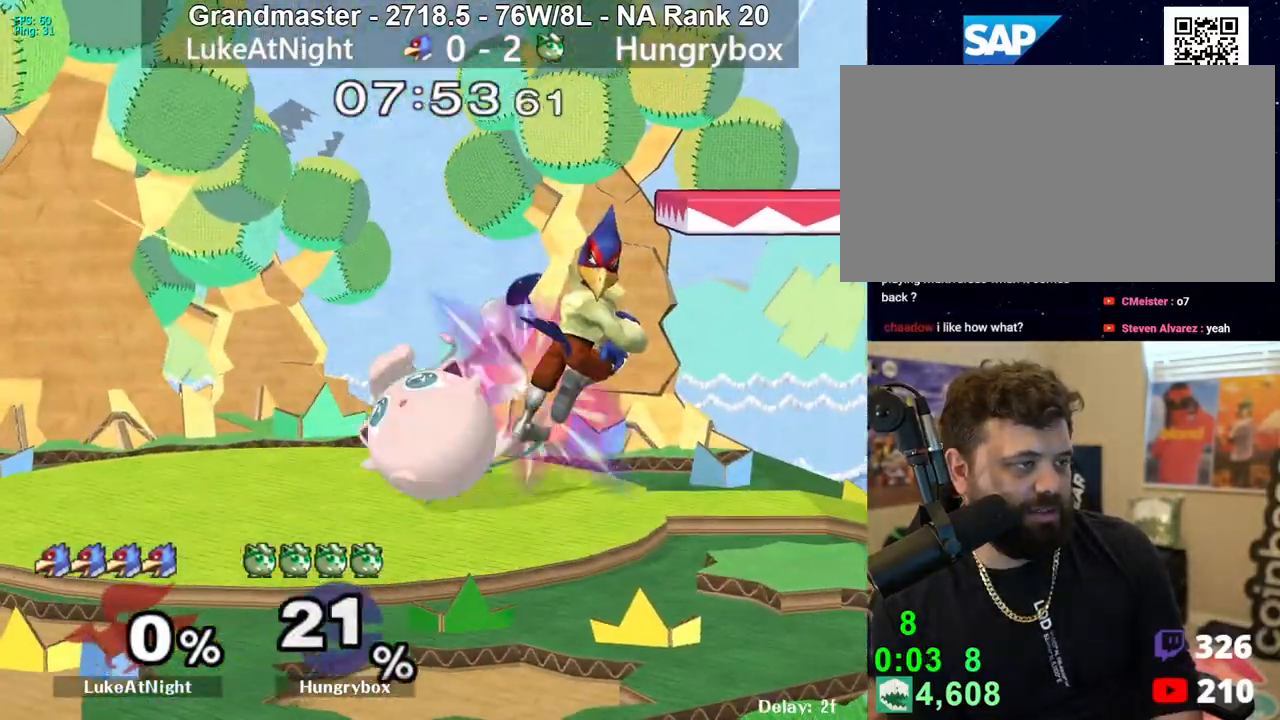
{"buttons": ["R1"], "left_stick": "down-left", "right_stick": "center", "events": [[167, "R1", "up"], [167, "left_stick", "up"], [250, "left_stick", "down-left"], [267, "R1", "down"]]}
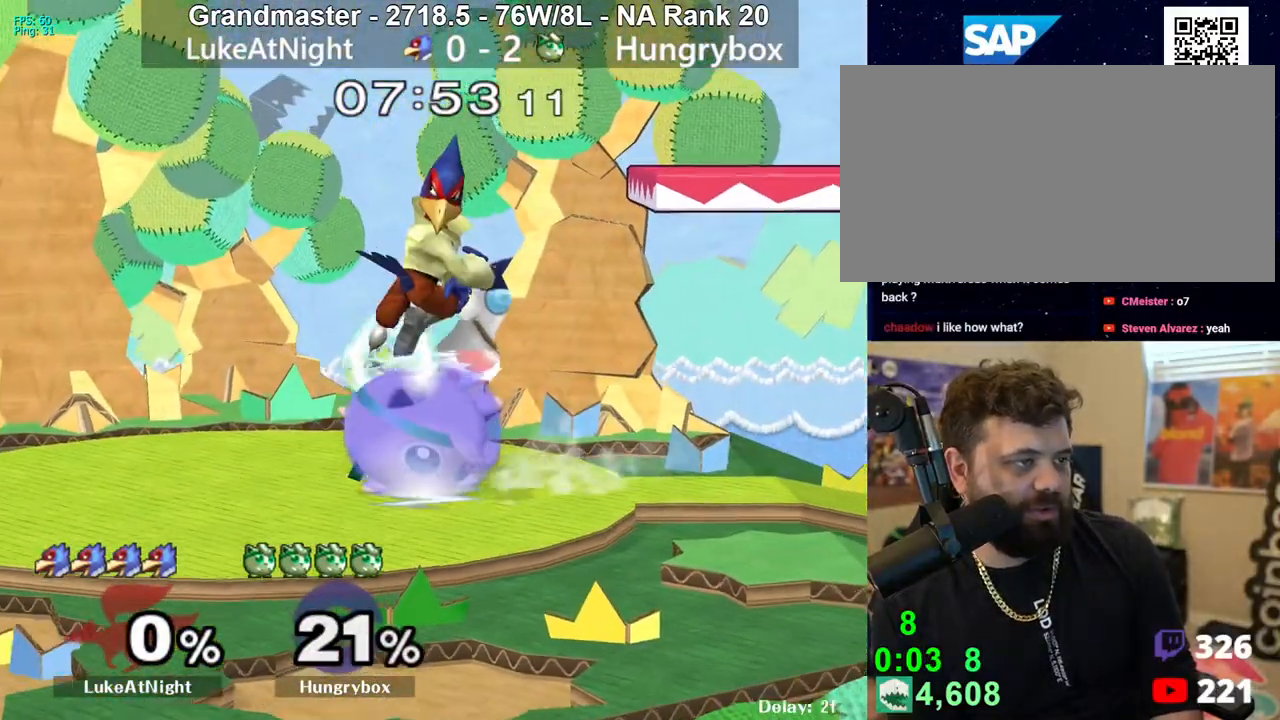
{"buttons": ["Z"], "left_stick": "left", "right_stick": "center", "events": [[183, "R1", "up"], [200, "left_stick", "up"], [267, "left_stick", "left"], [333, "Z", "down"], [417, "Z", "up"], [467, "Z", "down"]]}
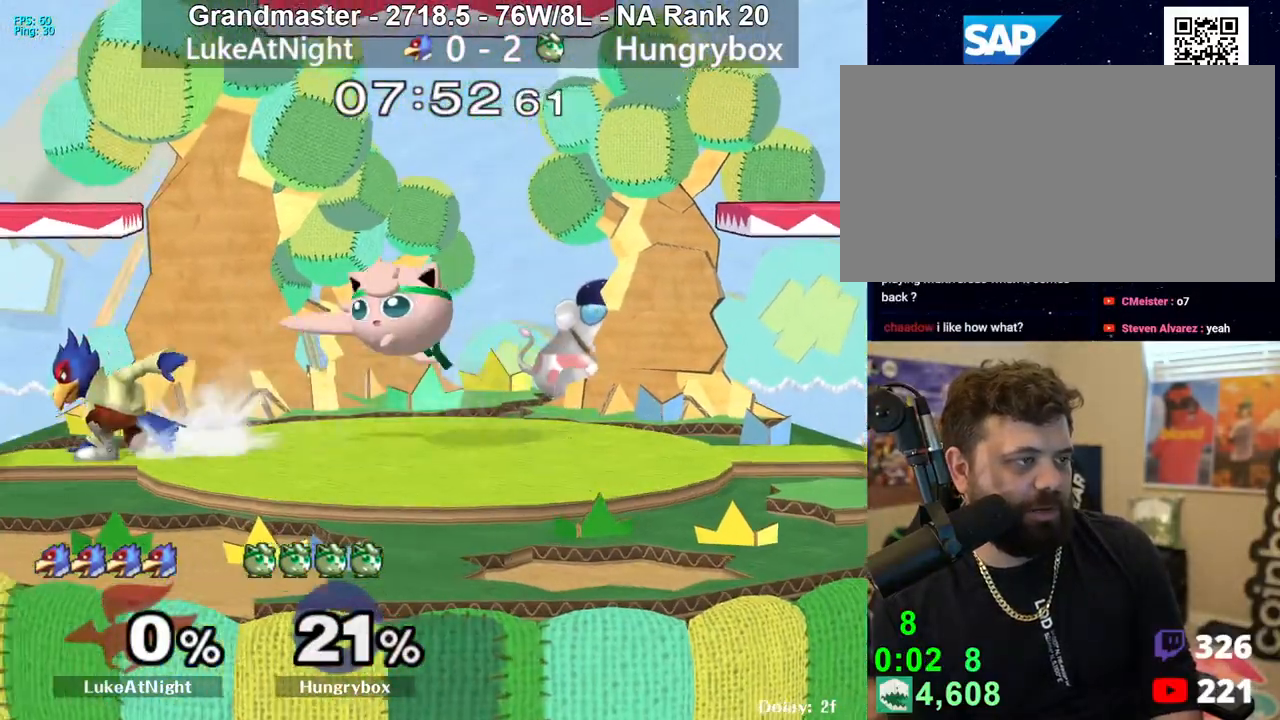
{"buttons": [], "left_stick": "up-right", "right_stick": "center", "events": [[50, "Z", "up"], [83, "Z", "down"], [133, "left_stick", "right"], [167, "Z", "up"], [200, "Z", "down"], [250, "Z", "up"], [483, "left_stick", "up-right"]]}
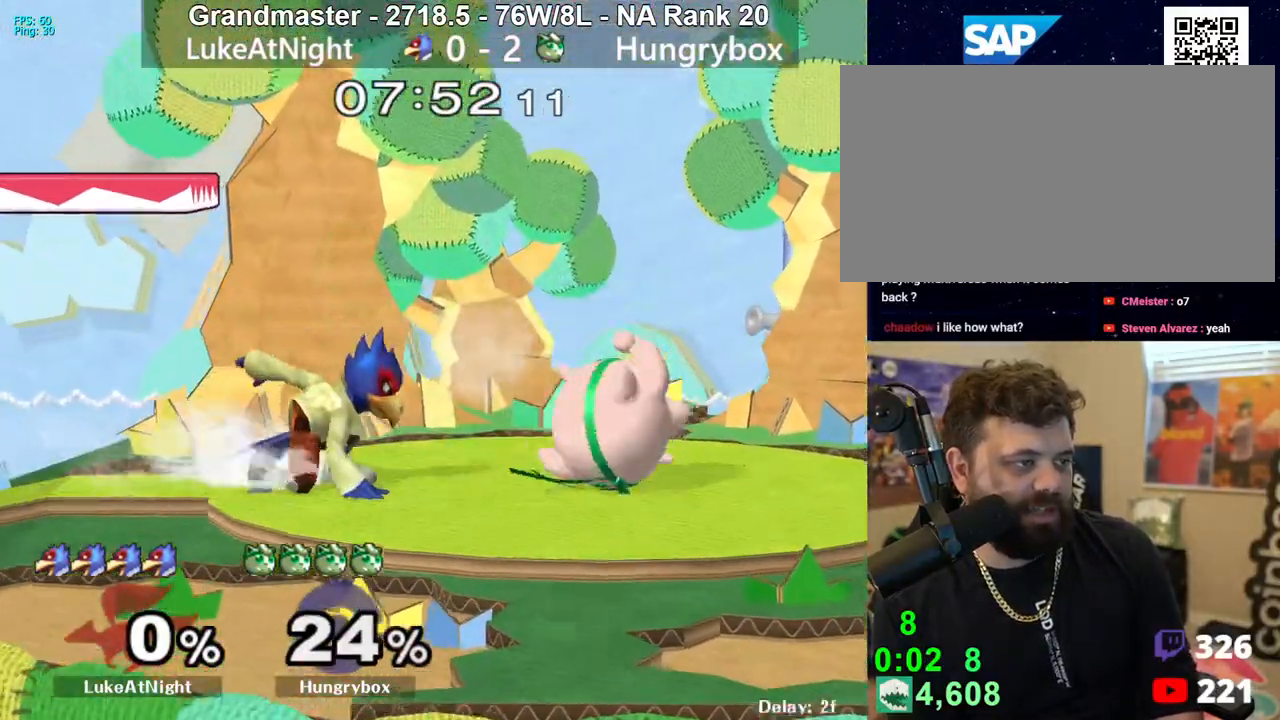
{"buttons": ["R1"], "left_stick": "center", "right_stick": "center", "events": [[100, "left_stick", "down-right"], [117, "R1", "down"], [483, "left_stick", "center"]]}
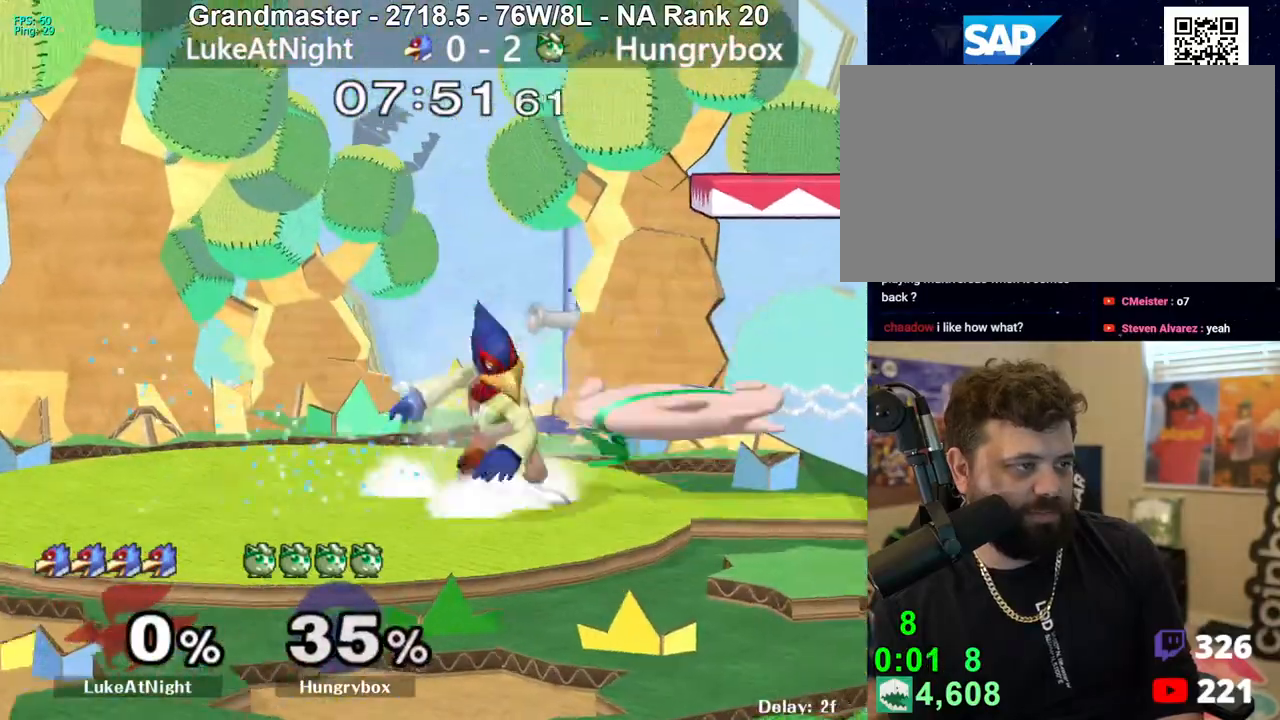
{"buttons": ["R1"], "left_stick": "right", "right_stick": "center", "events": [[217, "left_stick", "right"]]}
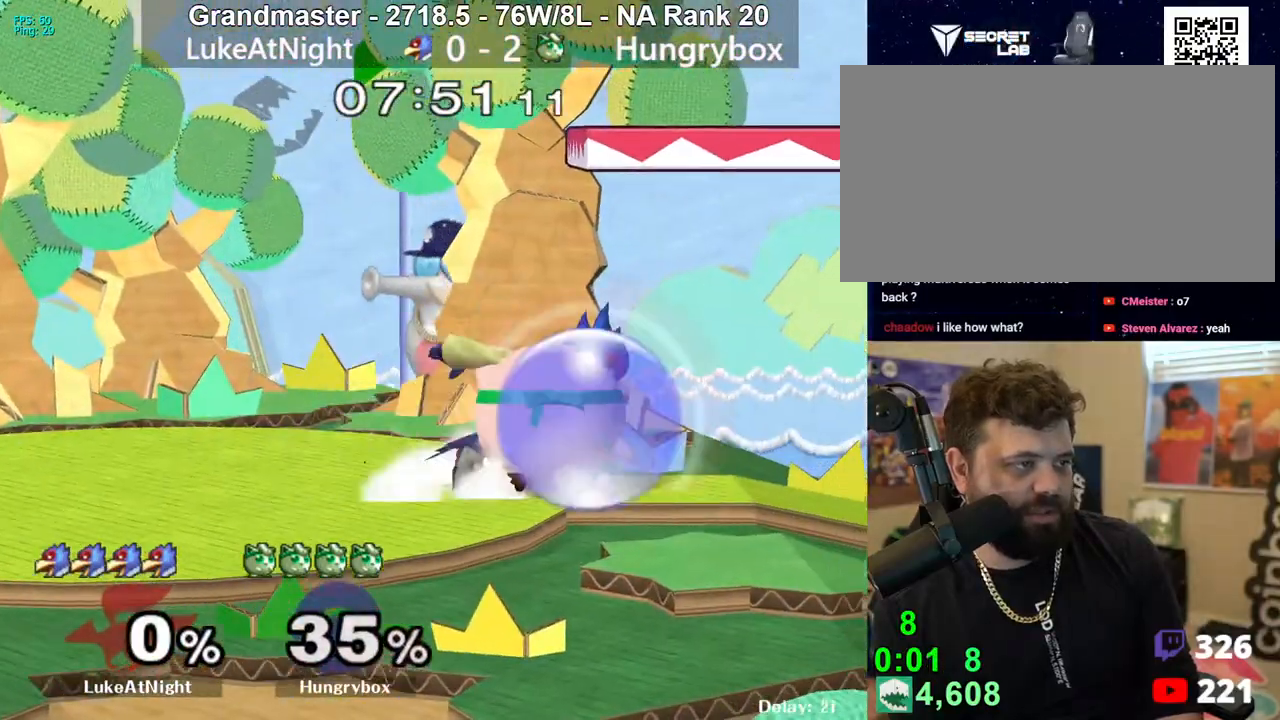
{"buttons": ["R1"], "left_stick": "right", "right_stick": "center", "events": [[200, "left_stick", "center"], [333, "left_stick", "up-right"], [383, "R1", "up"], [417, "left_stick", "down-right"], [433, "R1", "down"], [500, "left_stick", "right"]]}
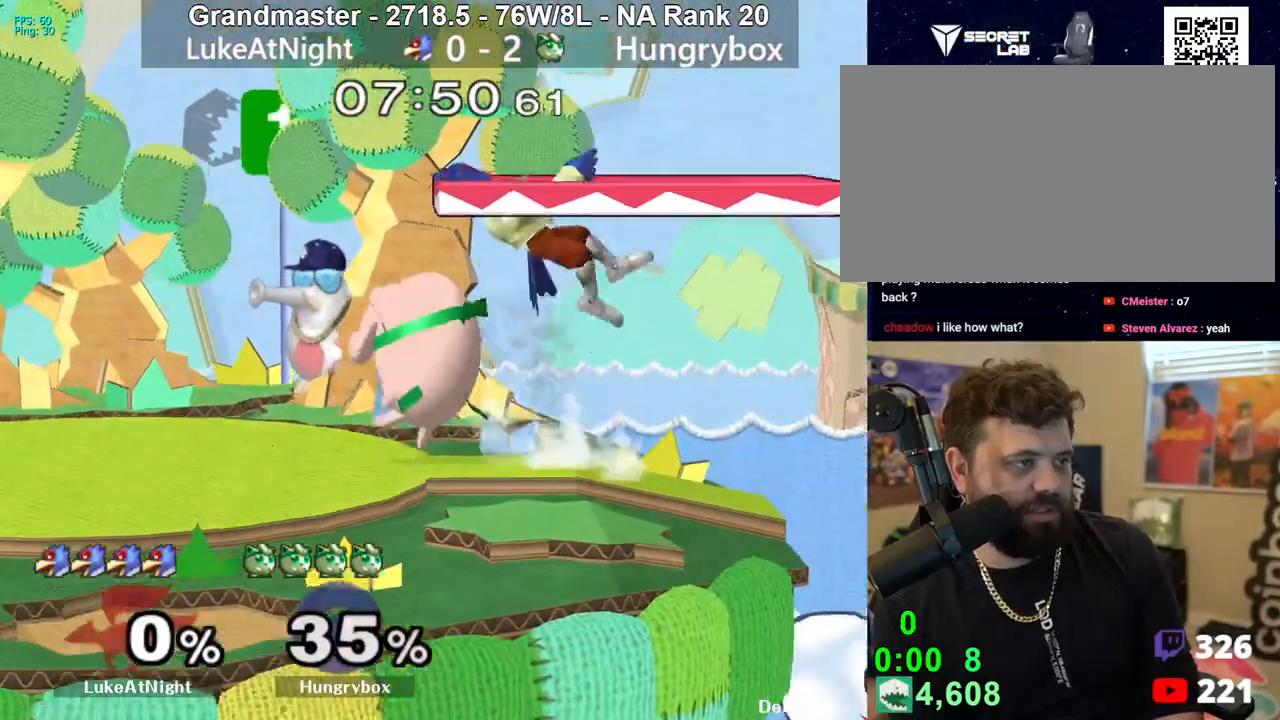
{"buttons": [], "left_stick": "left", "right_stick": "center", "events": [[33, "R1", "up"], [117, "R1", "down"], [150, "left_stick", "center"], [283, "left_stick", "down-right"], [367, "R1", "up"], [367, "left_stick", "down-left"], [417, "left_stick", "left"]]}
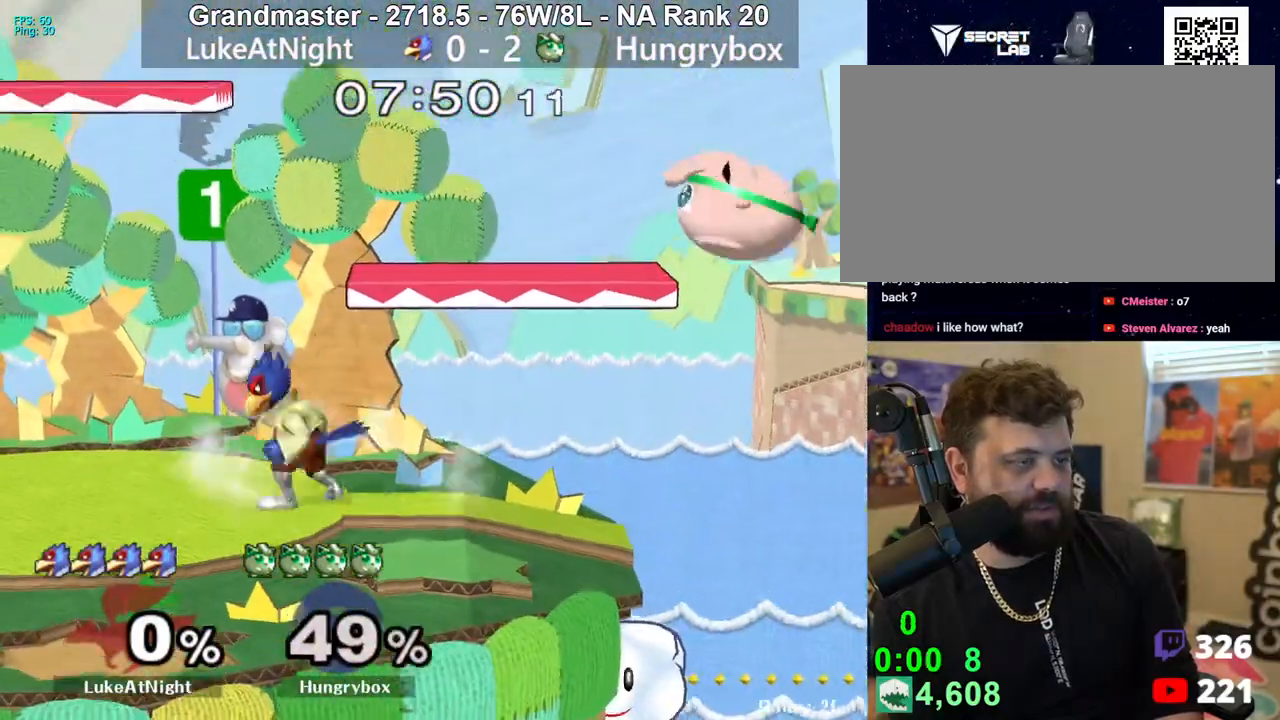
{"buttons": ["Z"], "left_stick": "left", "right_stick": "left", "events": [[333, "left_stick", "up-left"], [400, "right_stick", "left"], [433, "left_stick", "left"], [500, "Z", "down"]]}
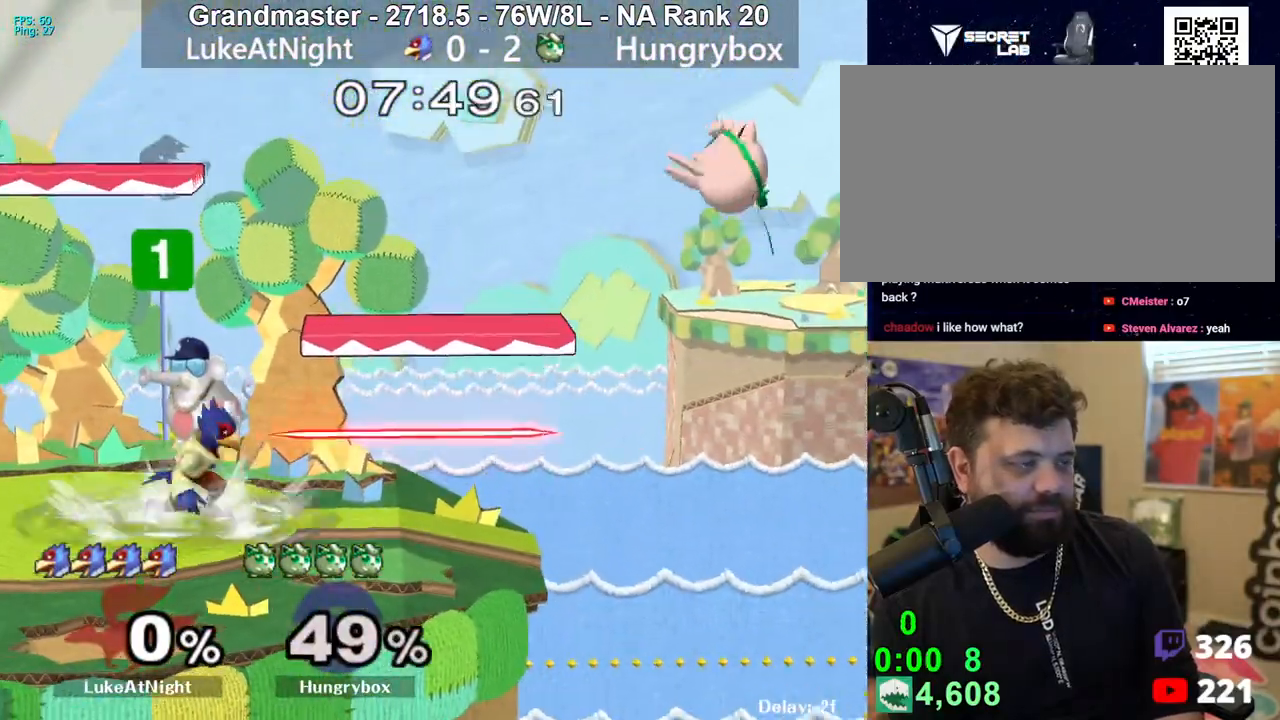
{"buttons": [], "left_stick": "left", "right_stick": "left", "events": [[167, "Z", "up"], [200, "right_stick", "center"], [483, "right_stick", "left"]]}
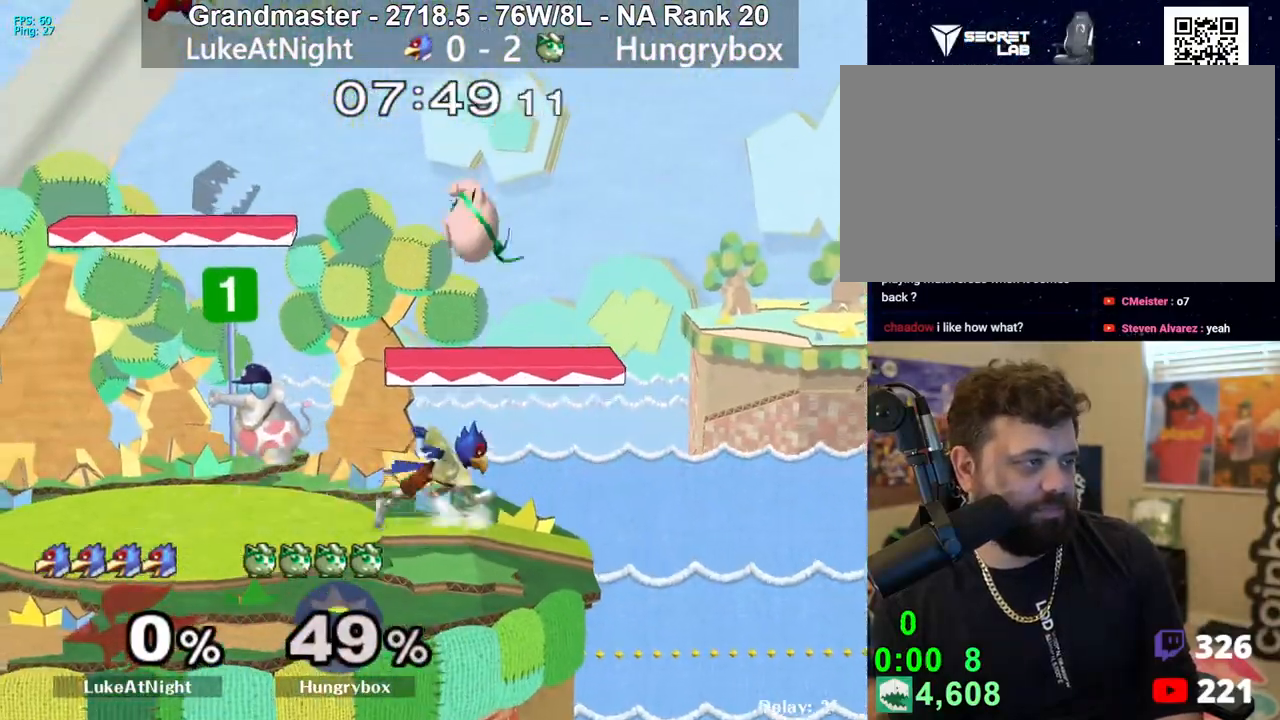
{"buttons": ["Z"], "left_stick": "down-right", "right_stick": "center", "events": [[33, "Z", "down"], [50, "left_stick", "down-left"], [83, "right_stick", "center"], [100, "Z", "up"], [150, "Z", "down"], [150, "left_stick", "left"], [233, "Z", "up"], [333, "right_stick", "left"], [383, "Z", "down"], [383, "left_stick", "down"], [400, "right_stick", "center"], [450, "Z", "up"], [467, "left_stick", "down-right"], [483, "Z", "down"]]}
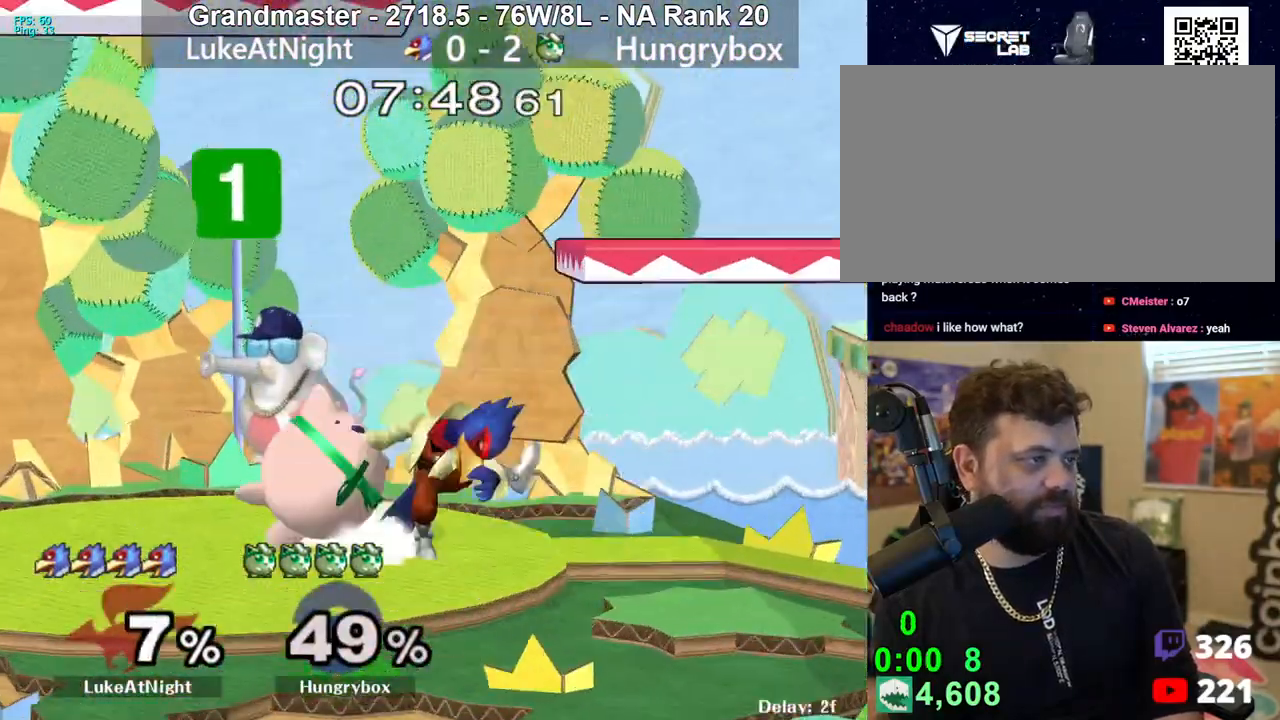
{"buttons": ["R1"], "left_stick": "down-left", "right_stick": "center", "events": [[50, "Z", "up"], [50, "left_stick", "center"], [133, "R1", "down"], [300, "left_stick", "up"], [350, "R1", "up"], [367, "left_stick", "left"], [417, "R1", "down"], [417, "left_stick", "down-left"]]}
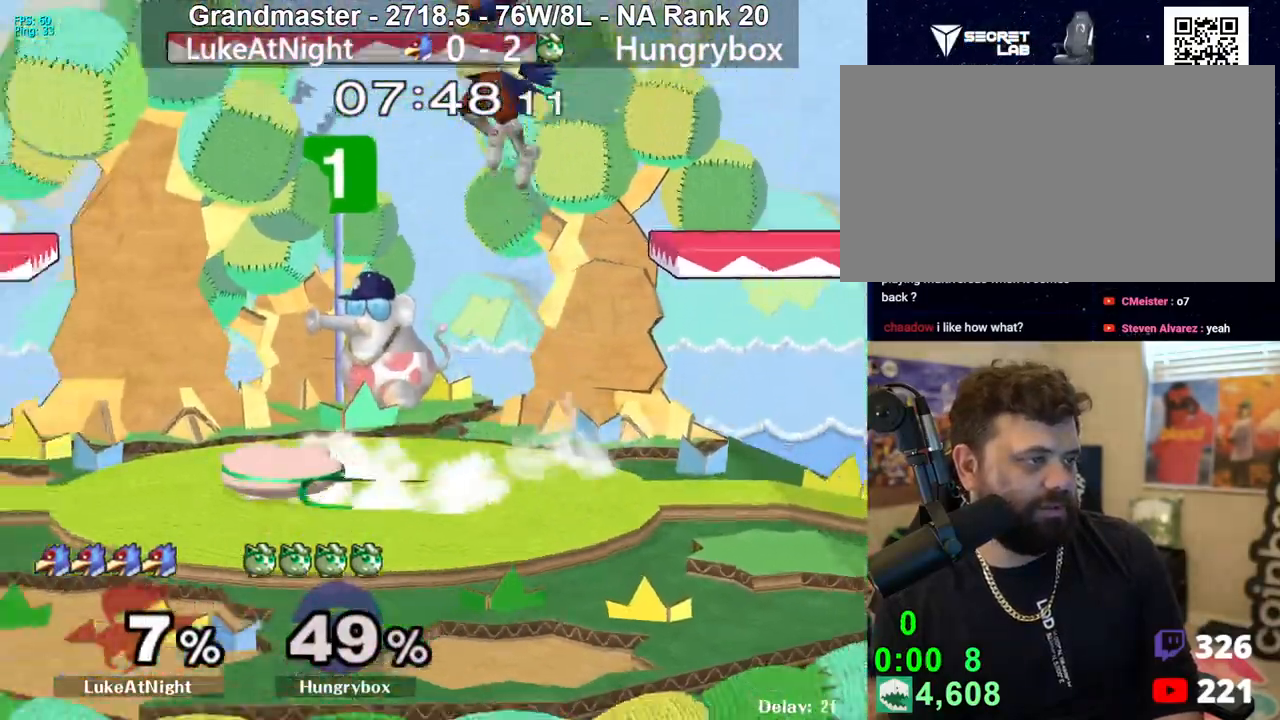
{"buttons": [], "left_stick": "right", "right_stick": "center", "events": [[17, "R1", "up"], [17, "left_stick", "center"], [83, "left_stick", "left"], [167, "left_stick", "up"], [267, "right_stick", "right"], [283, "left_stick", "left"], [417, "right_stick", "center"], [483, "left_stick", "right"]]}
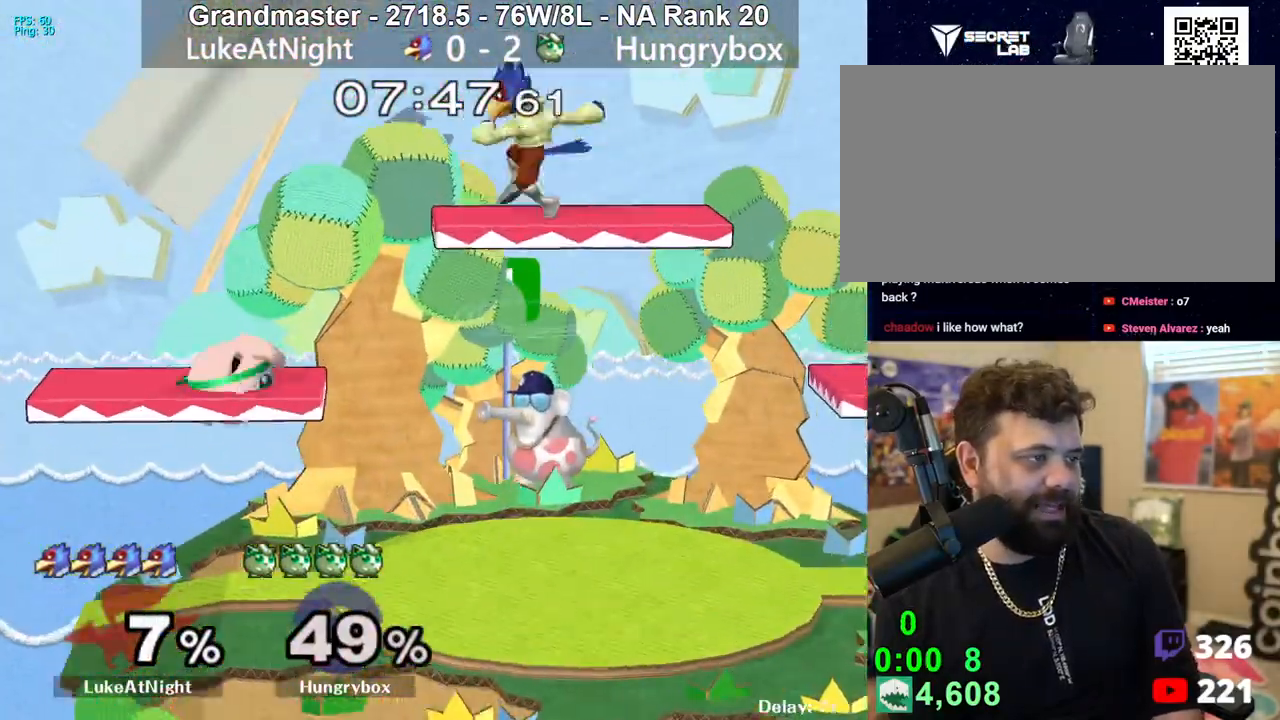
{"buttons": ["Z"], "left_stick": "down", "right_stick": "center", "events": [[300, "right_stick", "up"], [333, "Z", "down"], [400, "Z", "up"], [400, "right_stick", "center"], [483, "Z", "down"], [500, "left_stick", "down"]]}
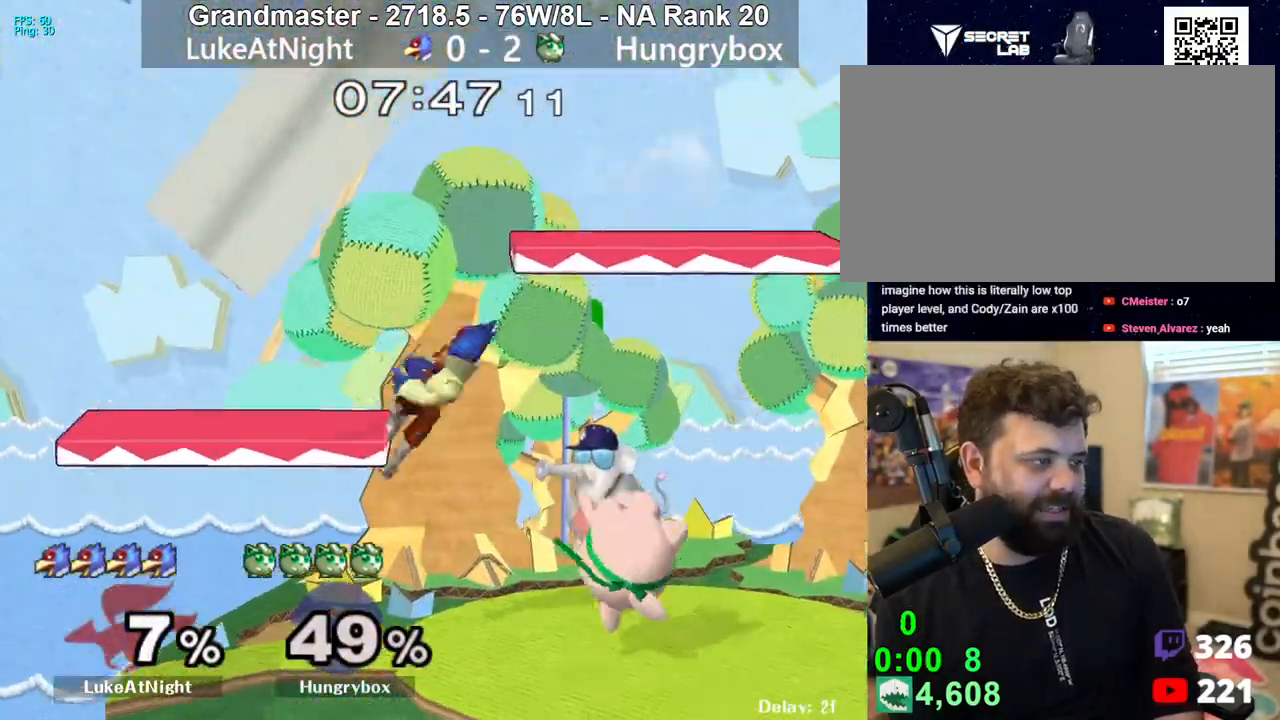
{"buttons": ["Z"], "left_stick": "left", "right_stick": "center", "events": [[17, "Z", "up"], [83, "Z", "down"], [150, "Z", "up"], [167, "left_stick", "center"], [233, "left_stick", "up"], [400, "left_stick", "center"], [433, "Z", "down"], [483, "left_stick", "left"]]}
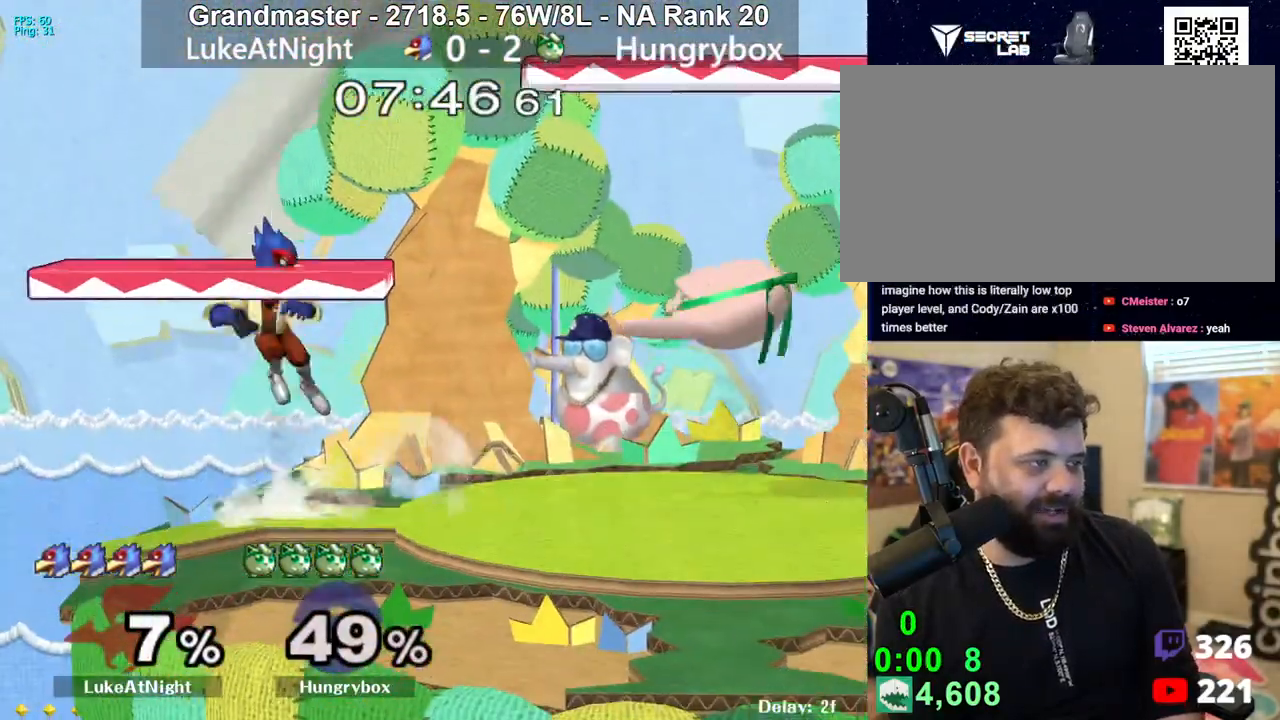
{"buttons": ["R1"], "left_stick": "center", "right_stick": "center", "events": [[300, "left_stick", "down-left"], [317, "Z", "up"], [333, "R1", "down"], [500, "left_stick", "center"]]}